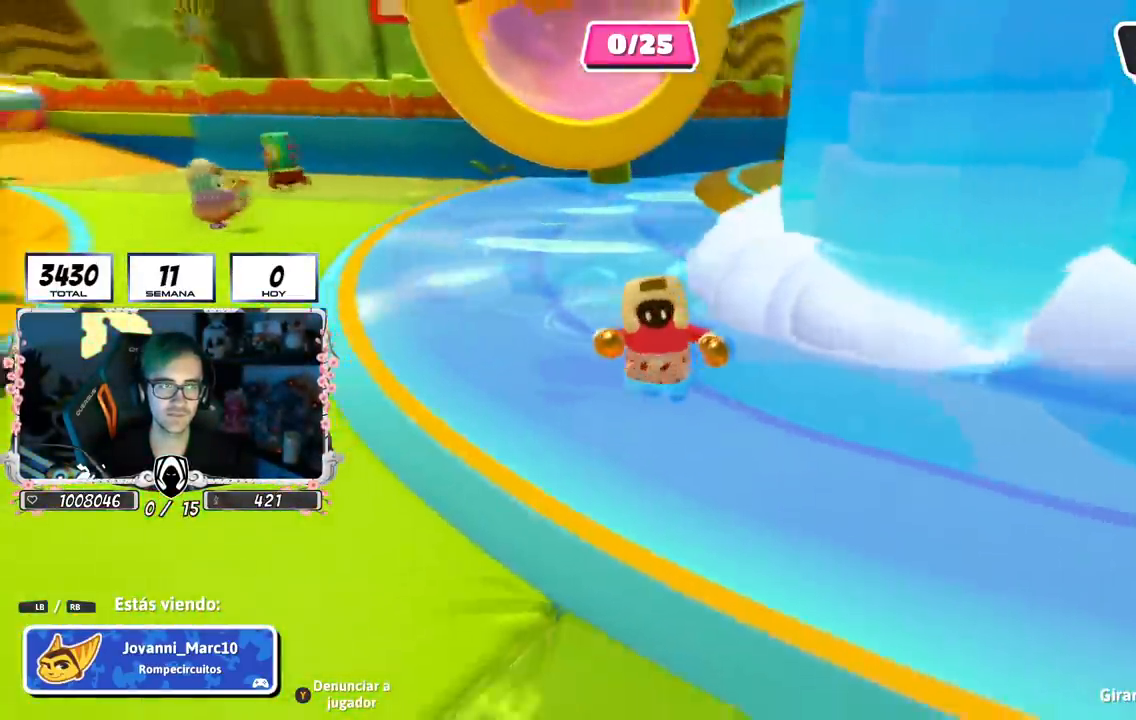
Gameplay with a controller (PlayStation layout); each line is a JSON object with the inputs held at the frame after it (dt_ms = milliseconds from this image to that frame). "events" lists button and stick changes between this image and that frame as [ms after this image, input, new state], when the widget could be followed in between.
{"dt_ms": 501, "buttons": [], "left_stick": "center", "right_stick": "center", "events": [[284, "right_stick", "right"], [417, "right_stick", "center"]]}
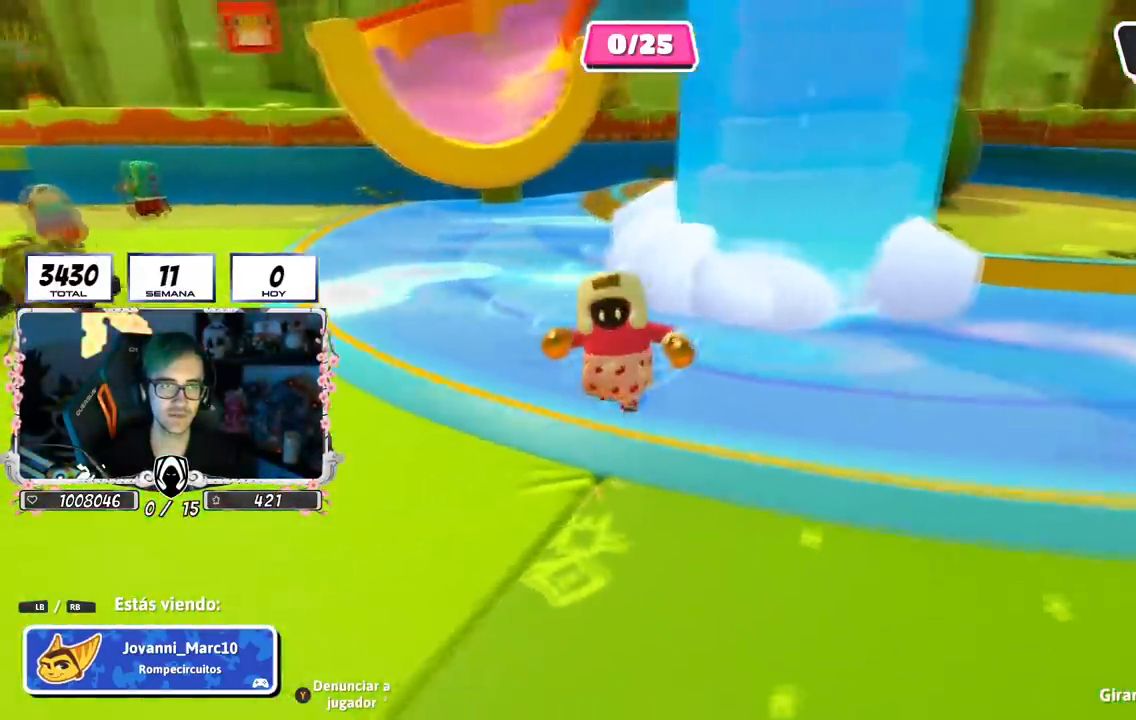
{"dt_ms": 500, "buttons": [], "left_stick": "center", "right_stick": "left", "events": [[33, "right_stick", "left"]]}
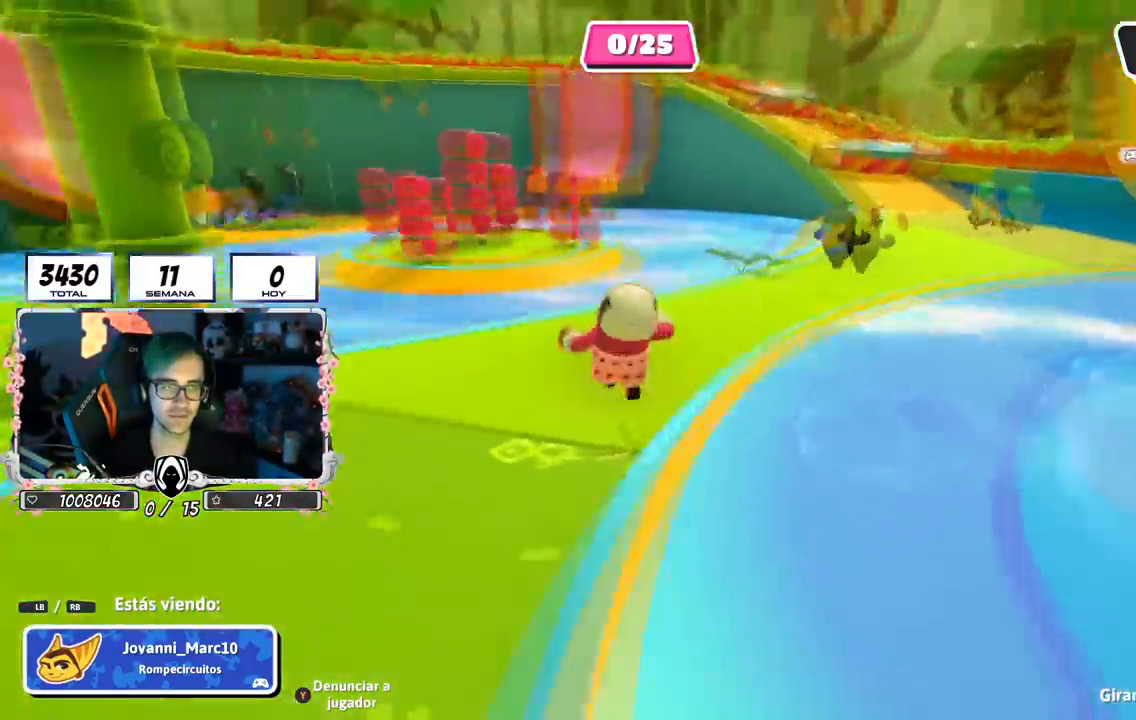
{"dt_ms": 501, "buttons": [], "left_stick": "center", "right_stick": "center", "events": [[34, "right_stick", "center"], [217, "right_stick", "left"], [317, "right_stick", "down-left"], [417, "right_stick", "center"]]}
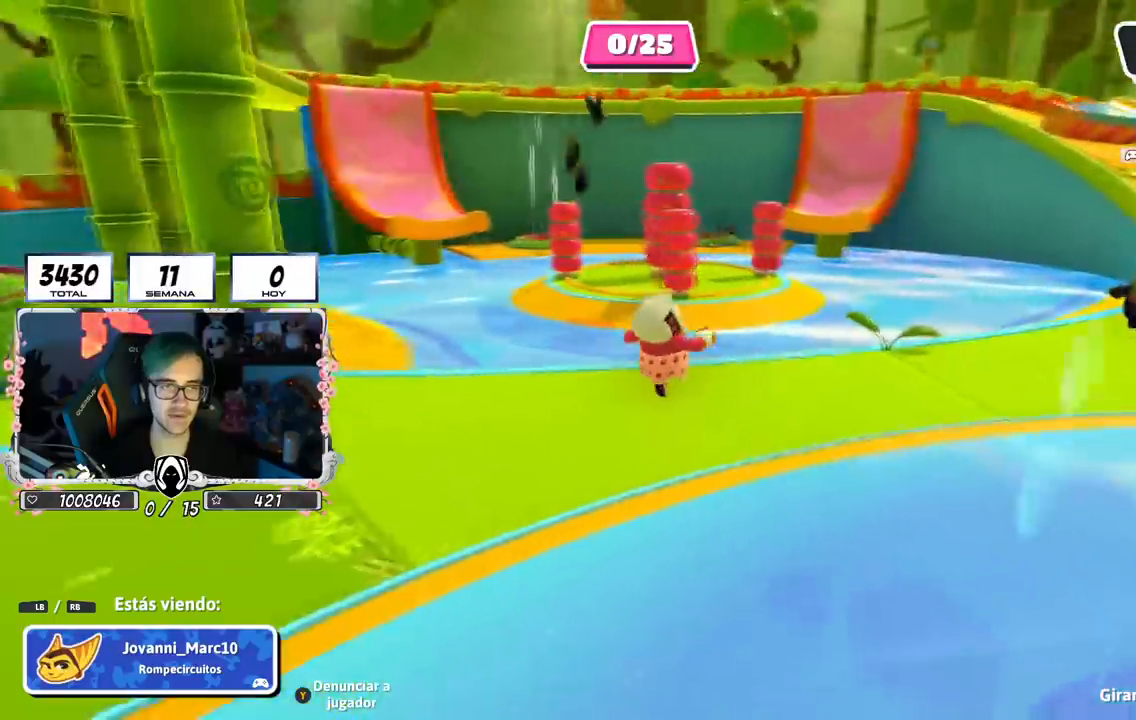
{"dt_ms": 500, "buttons": [], "left_stick": "center", "right_stick": "down-left", "events": [[133, "right_stick", "down-left"]]}
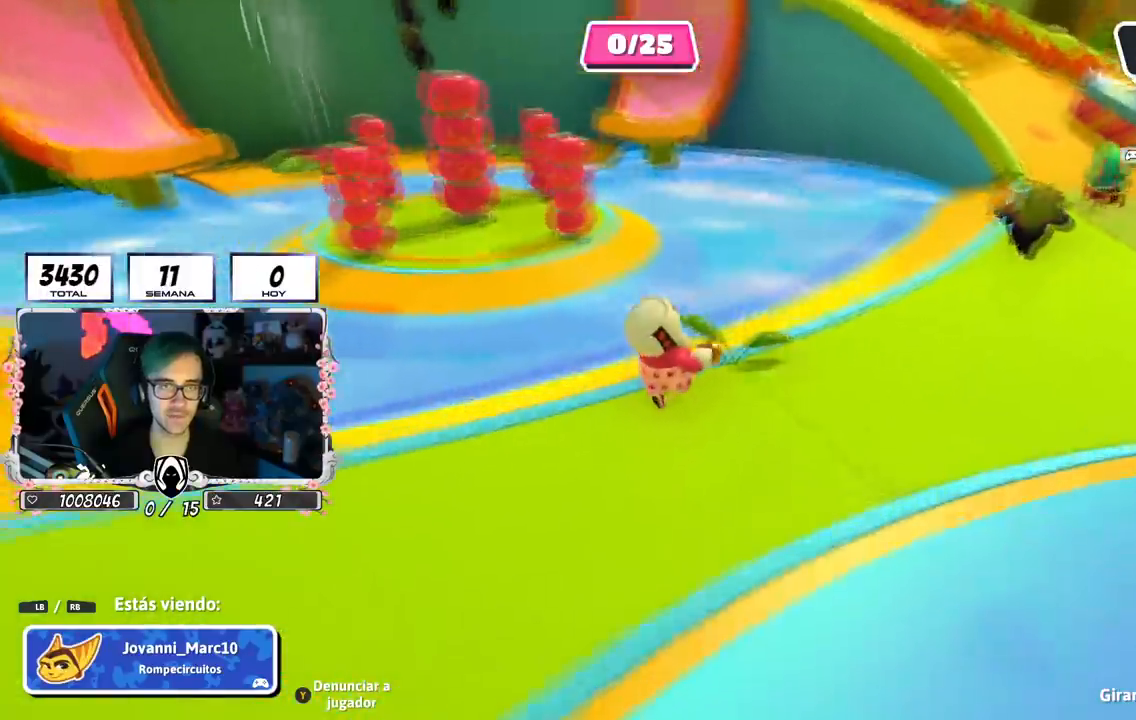
{"dt_ms": 501, "buttons": [], "left_stick": "center", "right_stick": "left", "events": [[217, "right_stick", "center"], [284, "right_stick", "left"]]}
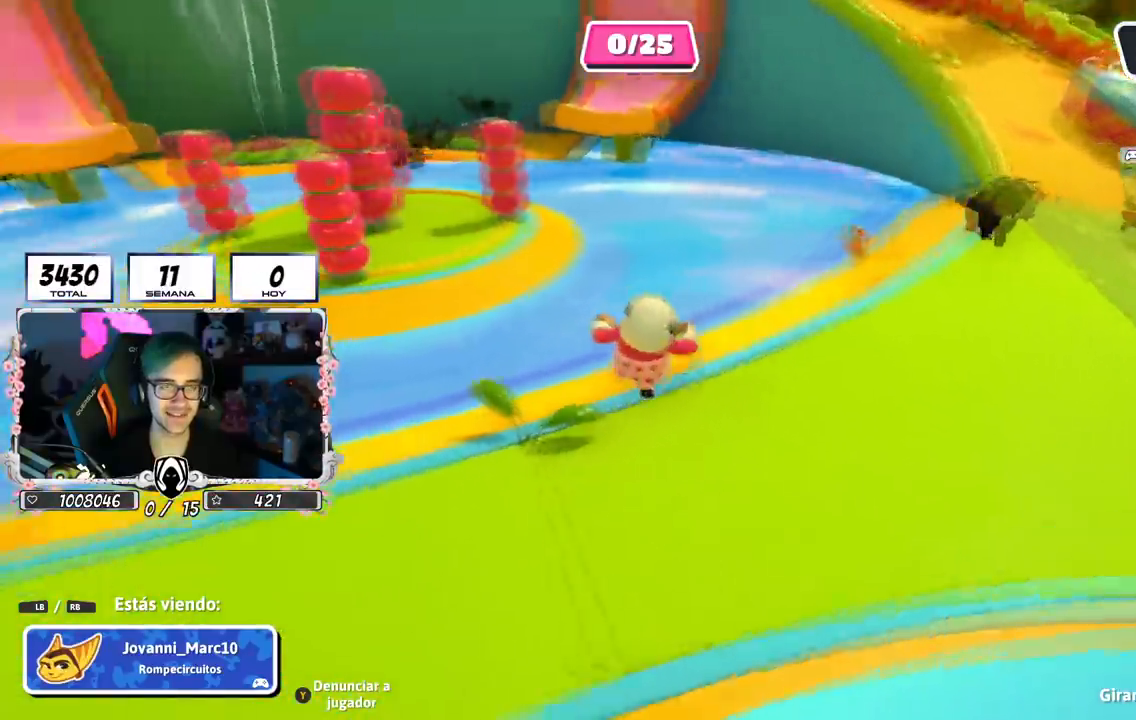
{"dt_ms": 500, "buttons": [], "left_stick": "center", "right_stick": "center", "events": [[50, "right_stick", "center"]]}
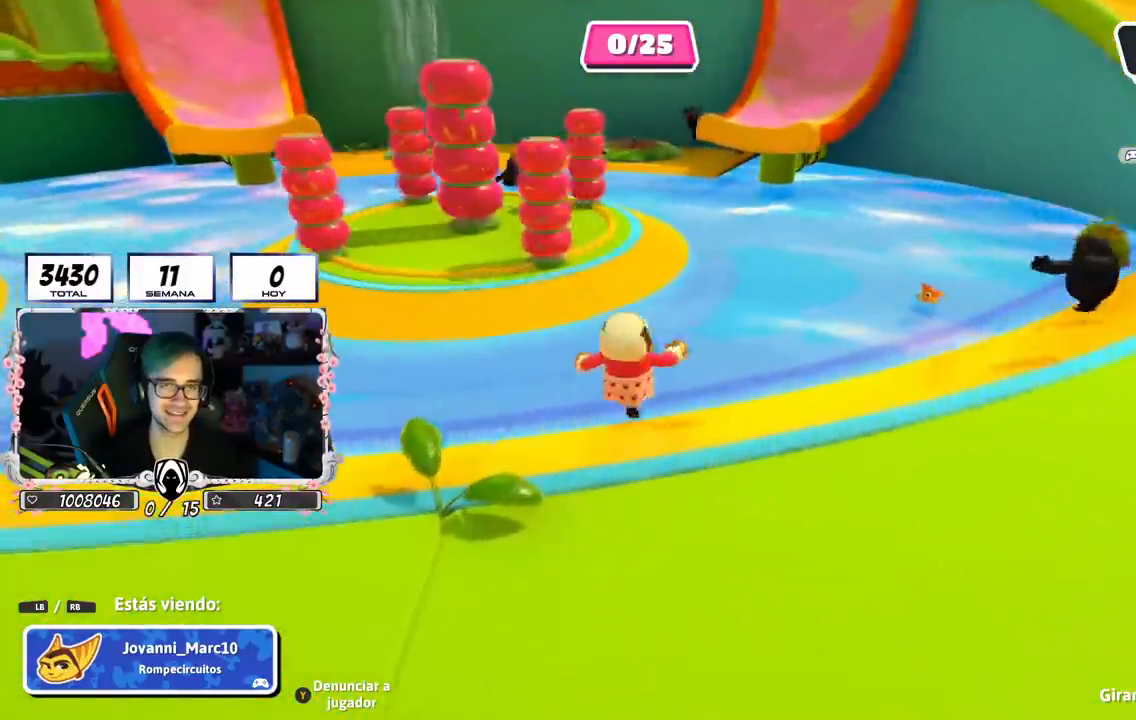
{"dt_ms": 501, "buttons": [], "left_stick": "center", "right_stick": "center", "events": []}
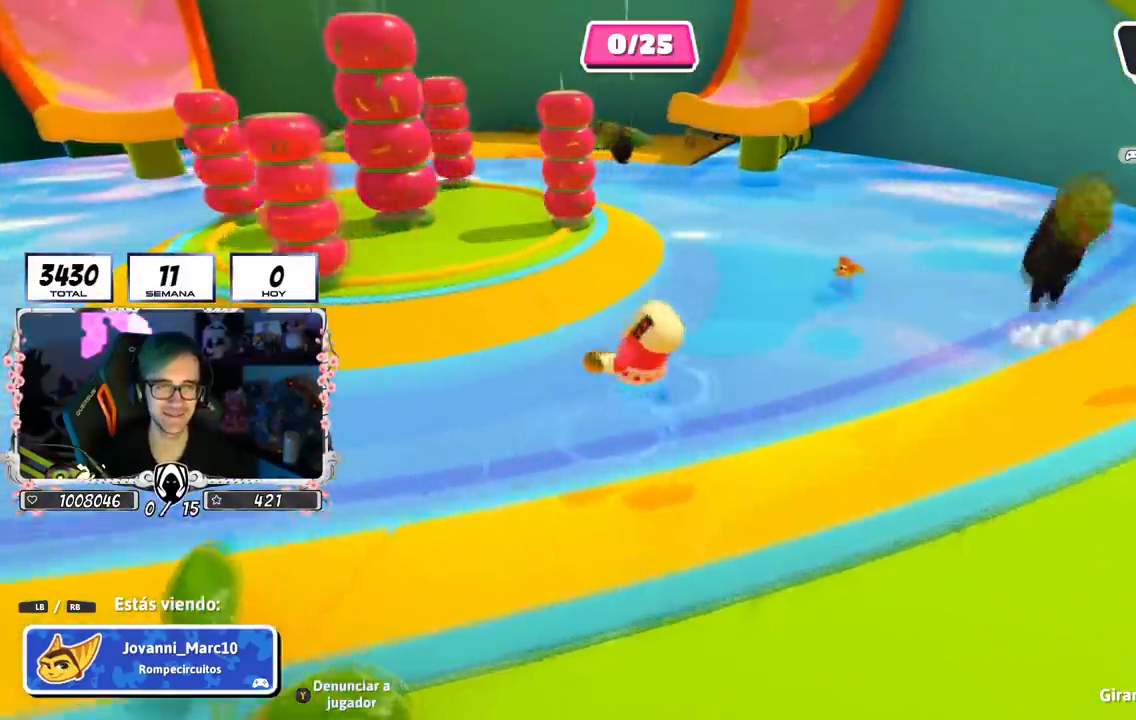
{"dt_ms": 500, "buttons": [], "left_stick": "center", "right_stick": "center", "events": []}
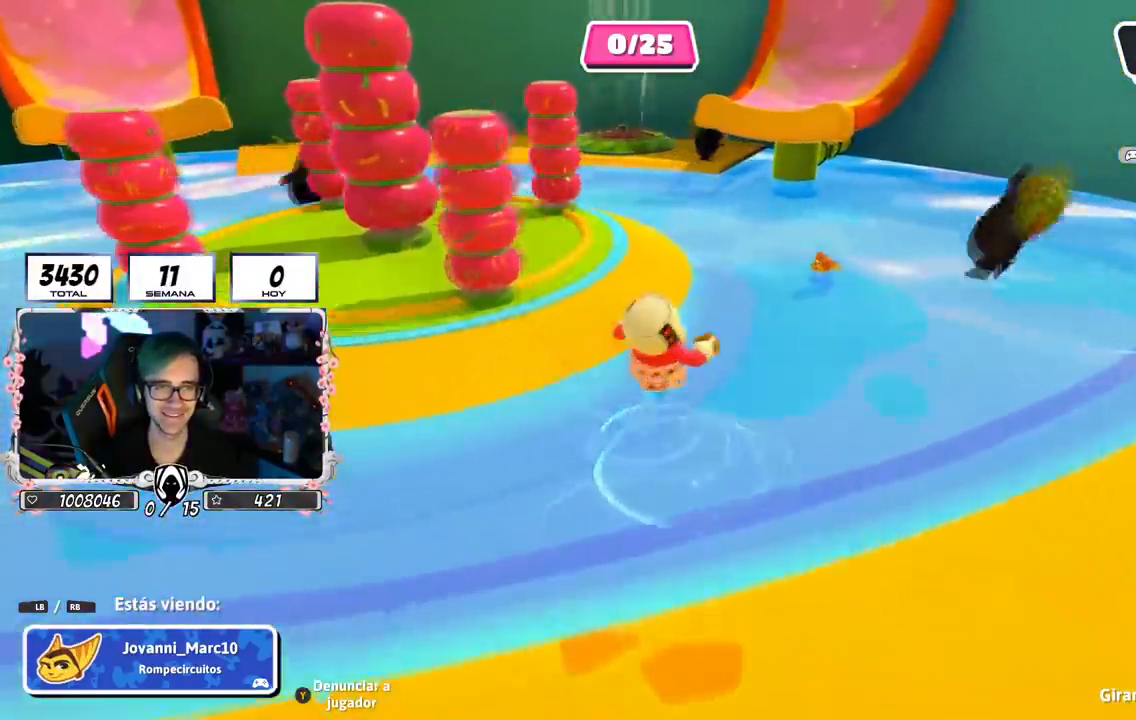
{"dt_ms": 501, "buttons": [], "left_stick": "center", "right_stick": "center", "events": []}
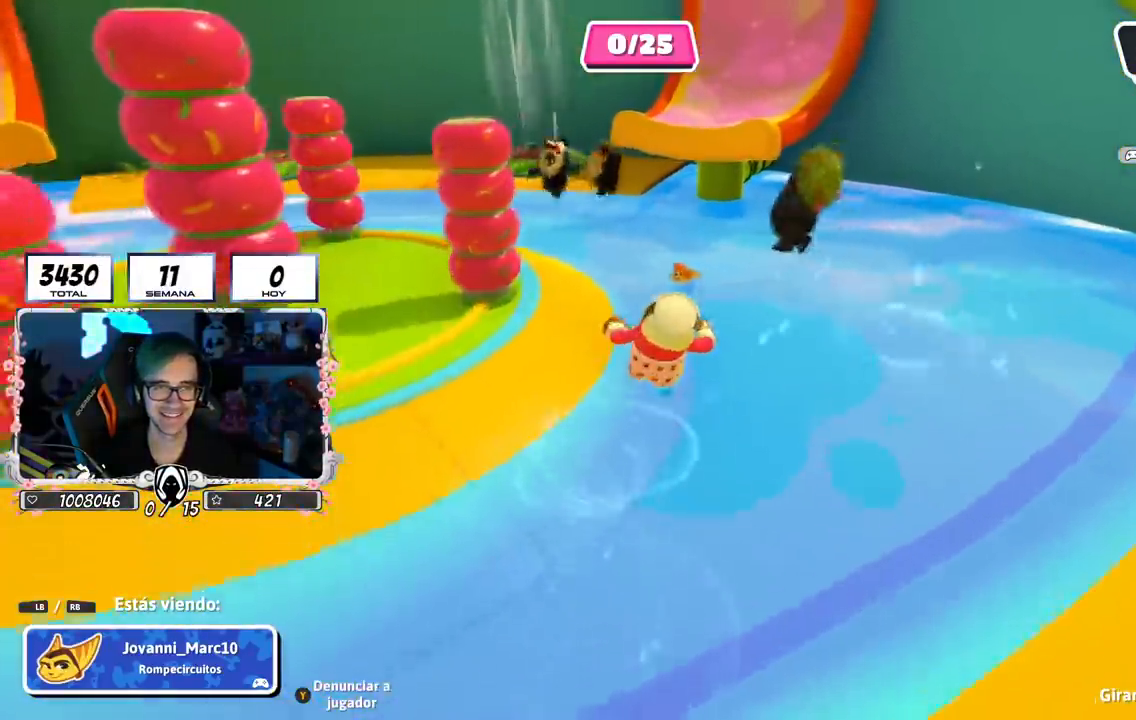
{"dt_ms": 500, "buttons": [], "left_stick": "center", "right_stick": "center", "events": []}
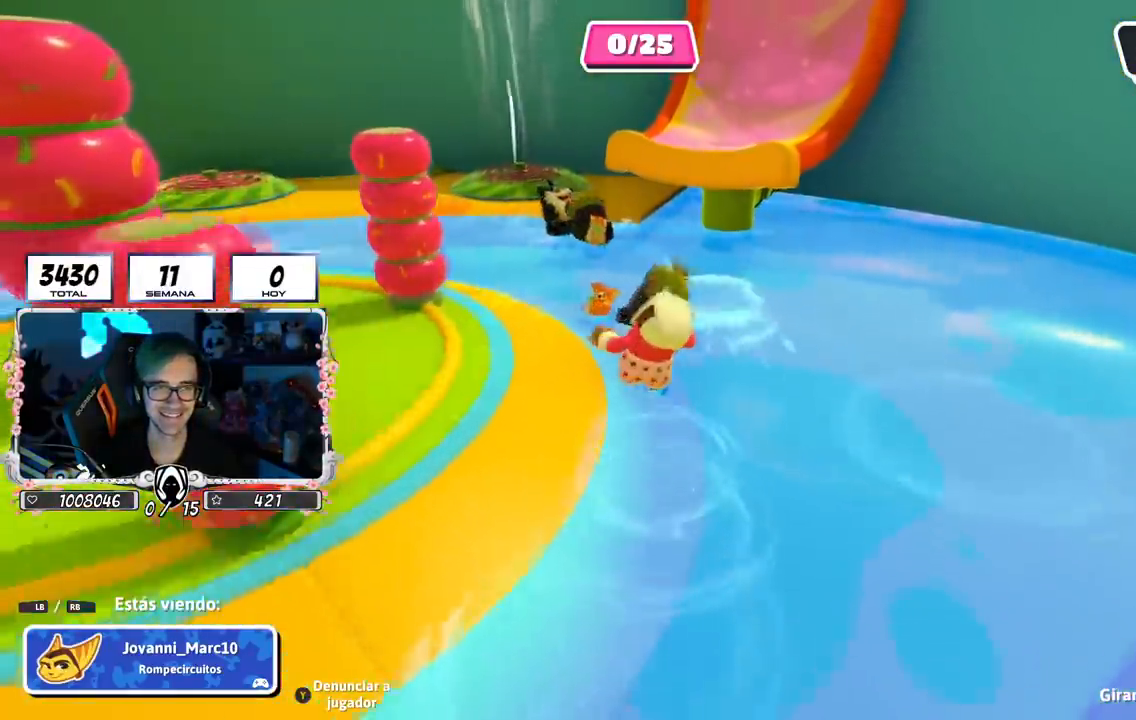
{"dt_ms": 501, "buttons": [], "left_stick": "center", "right_stick": "center", "events": []}
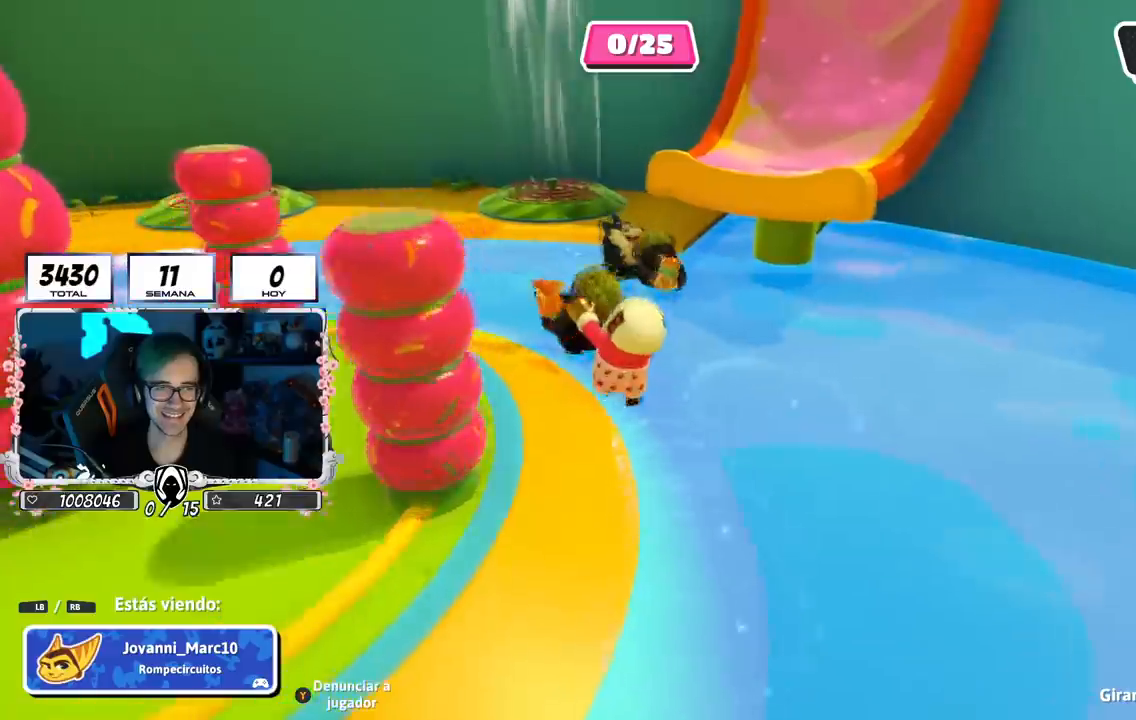
{"dt_ms": 500, "buttons": [], "left_stick": "center", "right_stick": "center", "events": []}
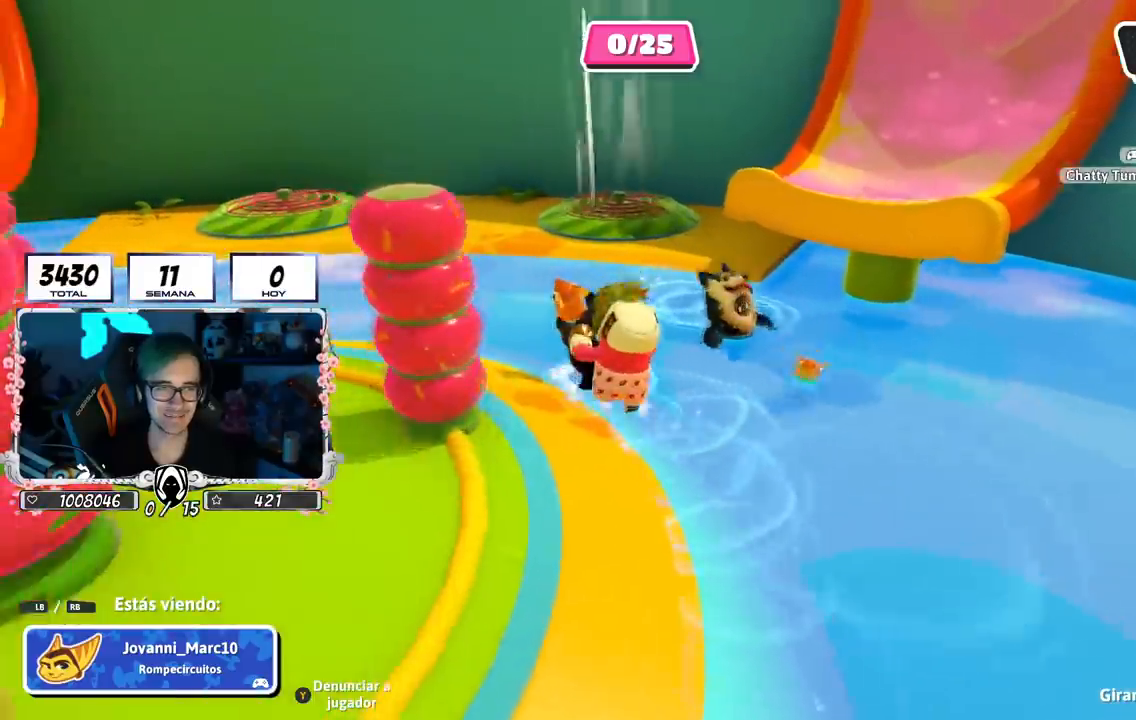
{"dt_ms": 501, "buttons": [], "left_stick": "center", "right_stick": "center", "events": []}
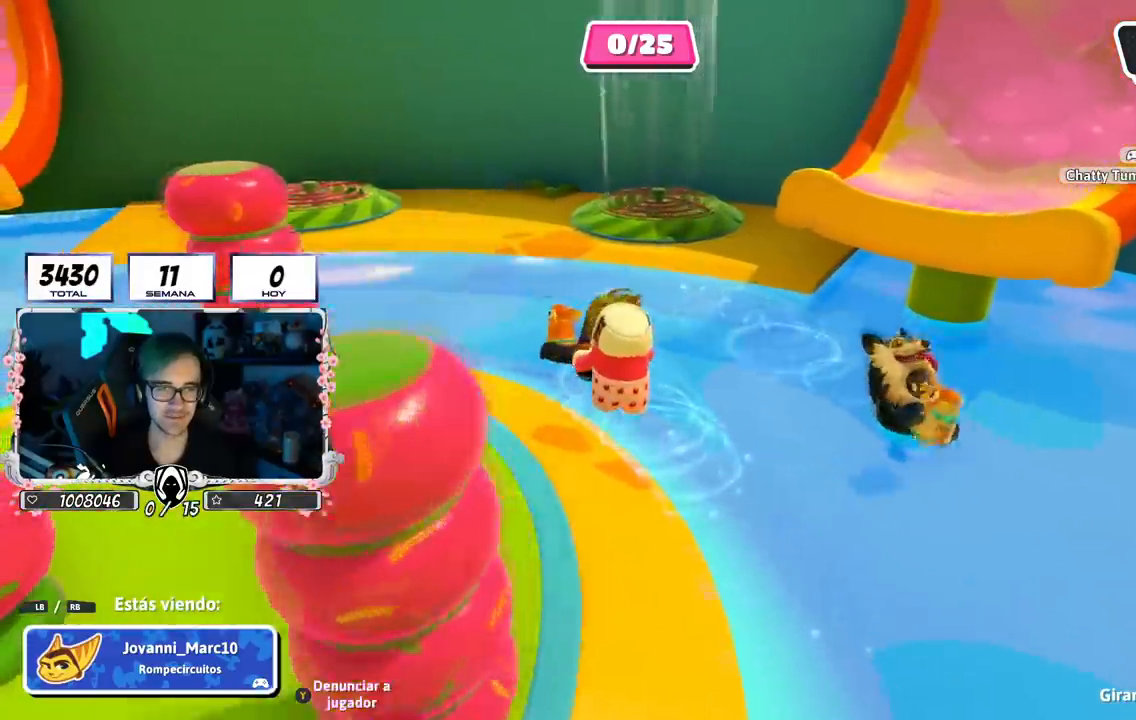
{"dt_ms": 500, "buttons": [], "left_stick": "center", "right_stick": "center", "events": [[233, "right_stick", "down"], [283, "right_stick", "down-left"], [484, "right_stick", "center"]]}
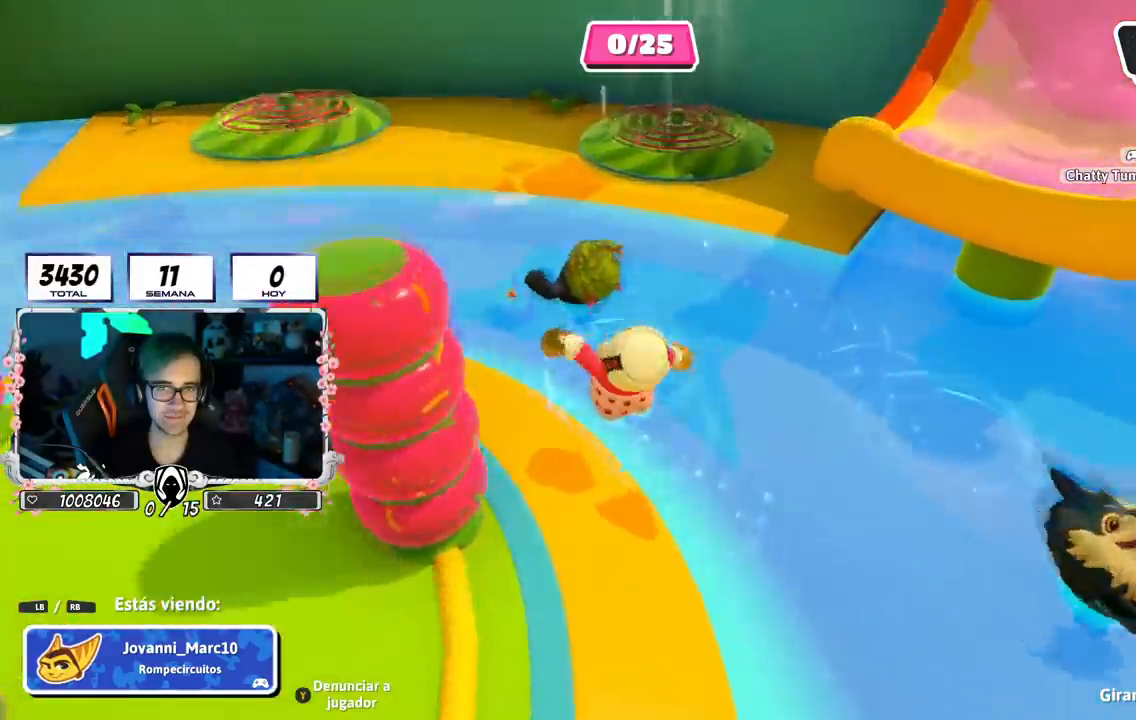
{"dt_ms": 501, "buttons": [], "left_stick": "center", "right_stick": "center", "events": []}
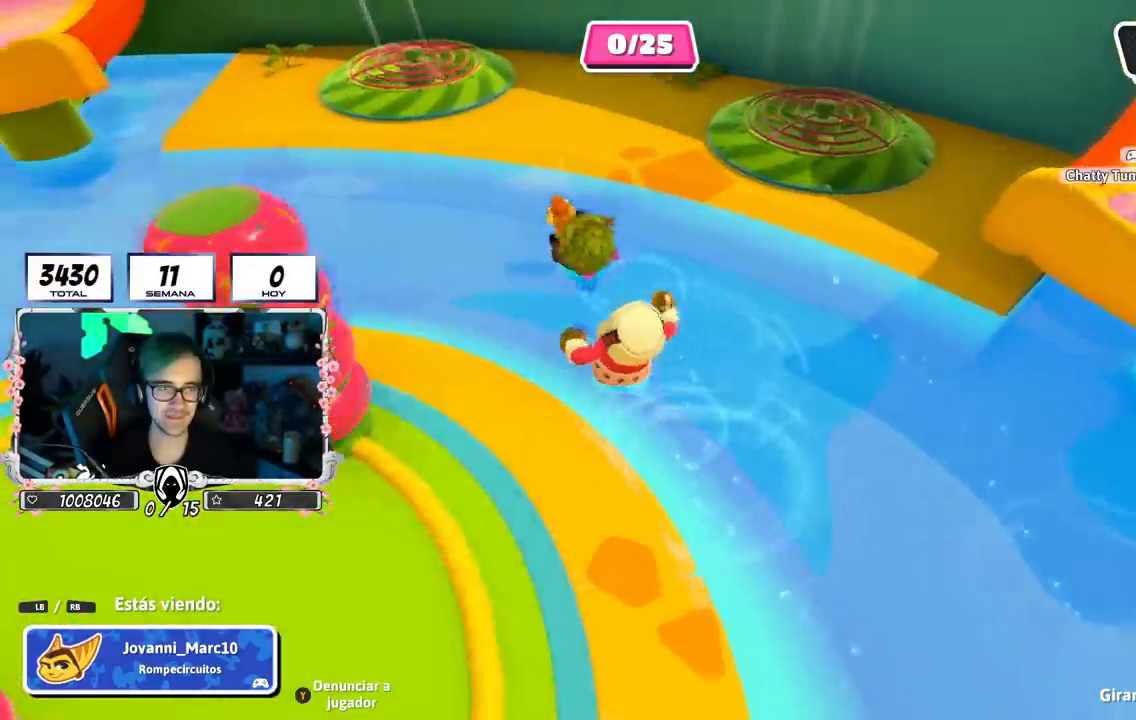
{"dt_ms": 500, "buttons": [], "left_stick": "center", "right_stick": "center", "events": []}
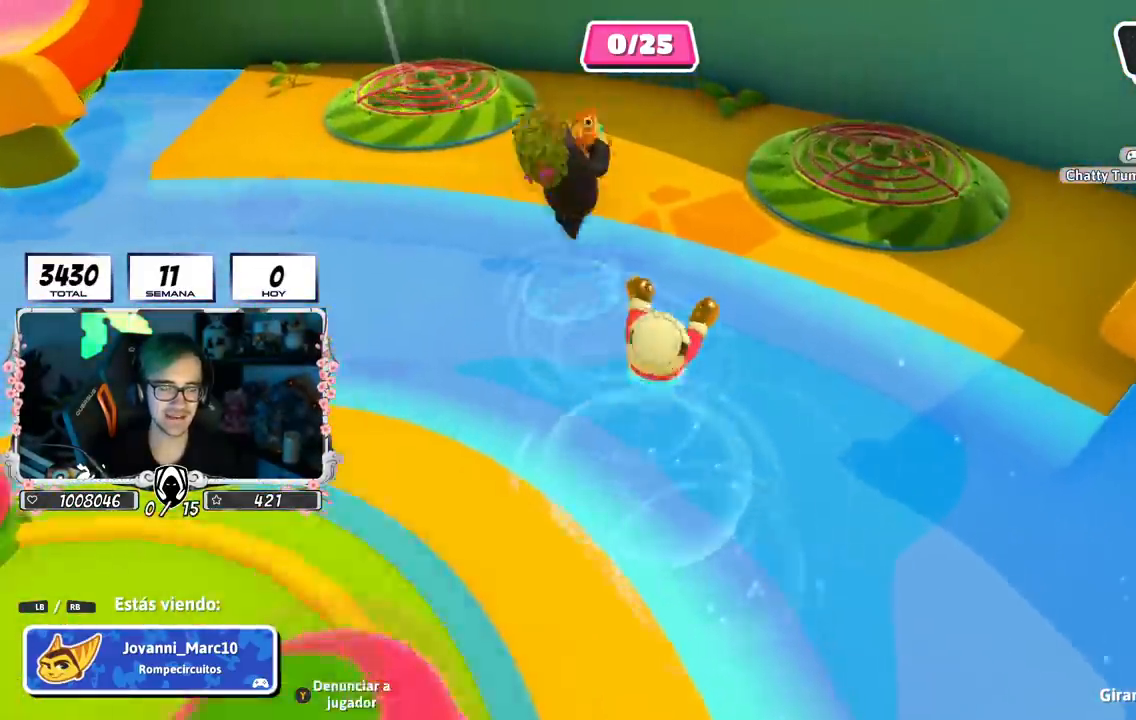
{"dt_ms": 501, "buttons": [], "left_stick": "center", "right_stick": "center", "events": []}
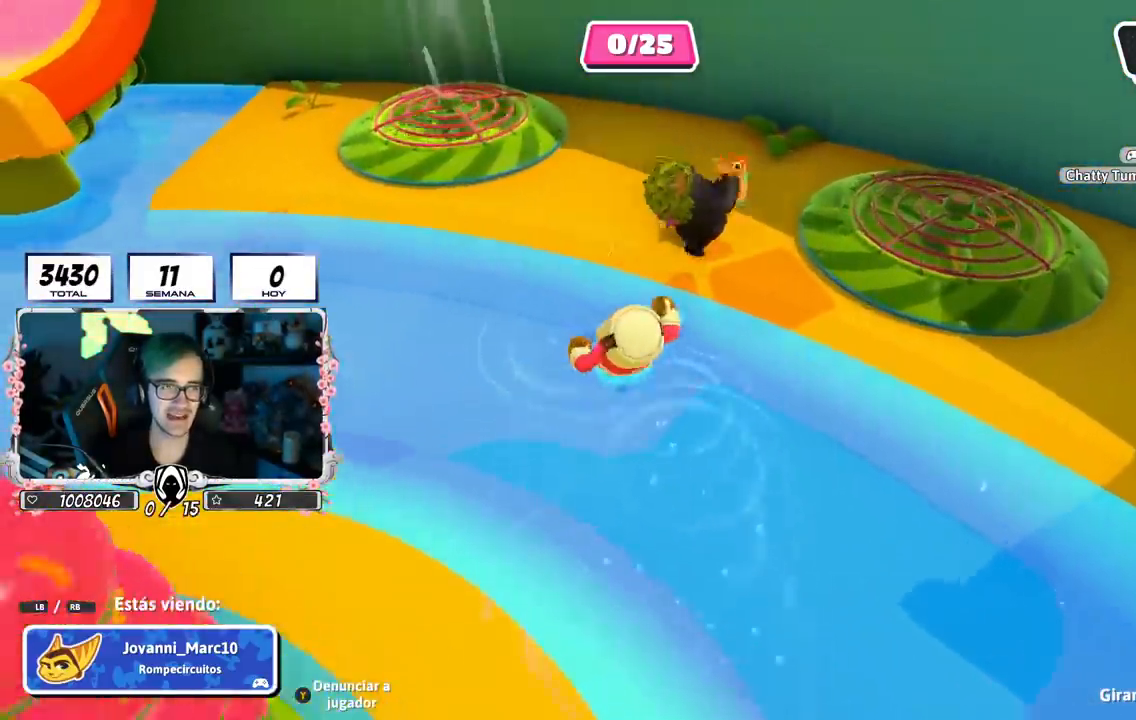
{"dt_ms": 500, "buttons": [], "left_stick": "center", "right_stick": "up-right", "events": [[317, "right_stick", "right"], [500, "right_stick", "up-right"]]}
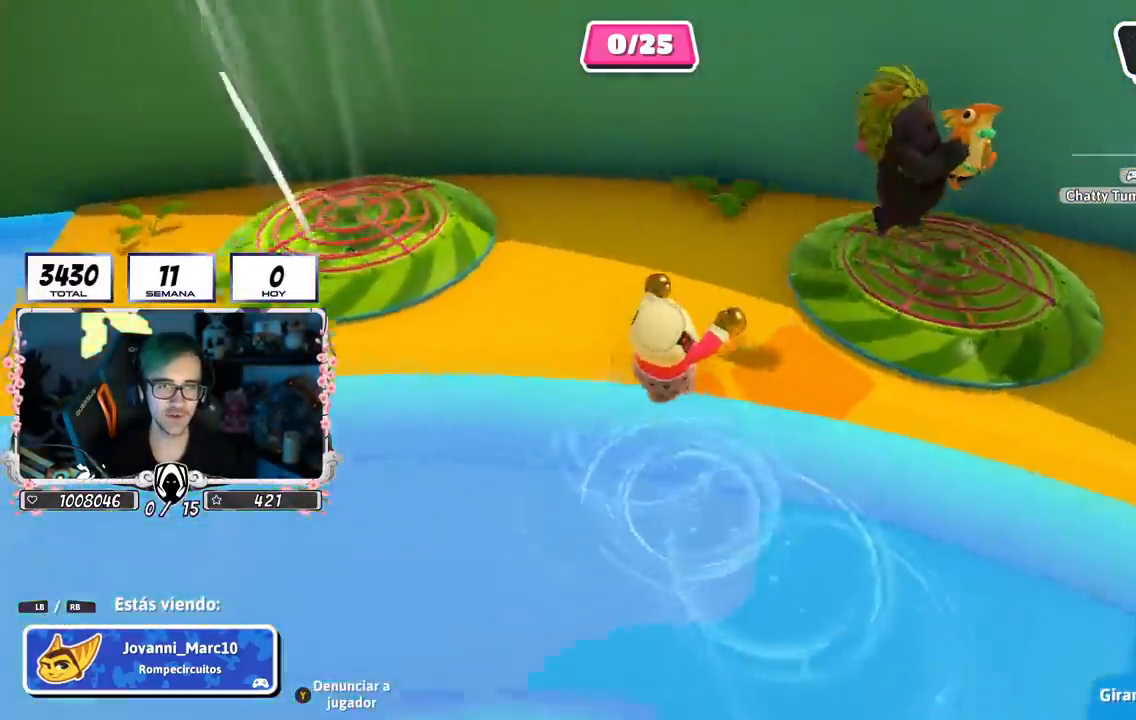
{"dt_ms": 501, "buttons": [], "left_stick": "center", "right_stick": "center", "events": [[100, "right_stick", "center"], [150, "right_stick", "up-right"], [301, "right_stick", "center"]]}
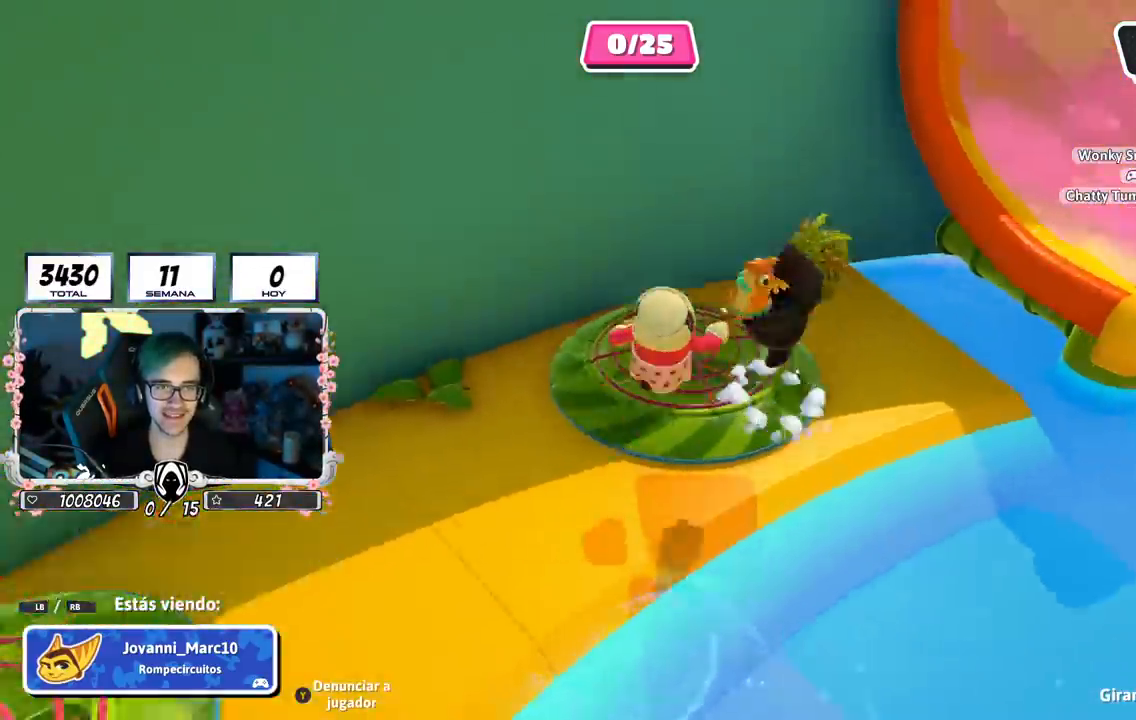
{"dt_ms": 984, "buttons": [], "left_stick": "center", "right_stick": "down-right"}
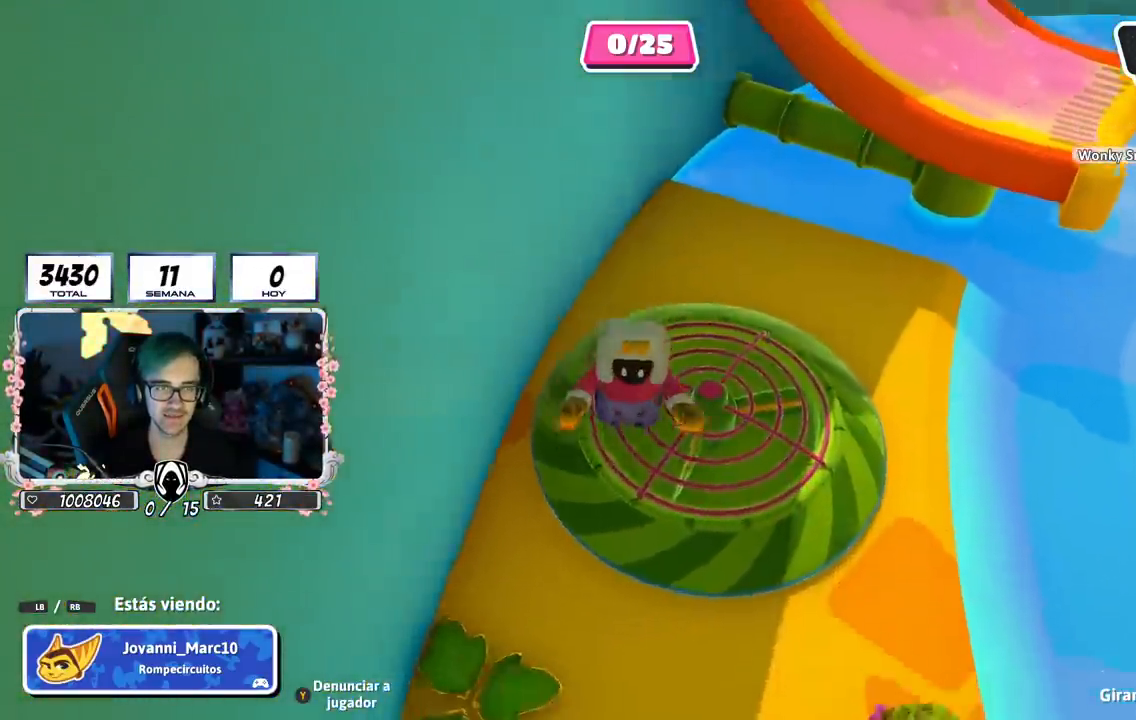
{"dt_ms": 501, "buttons": [], "left_stick": "center", "right_stick": "right", "events": [[134, "right_stick", "center"], [217, "right_stick", "right"], [250, "L1", "down"], [401, "L1", "up"]]}
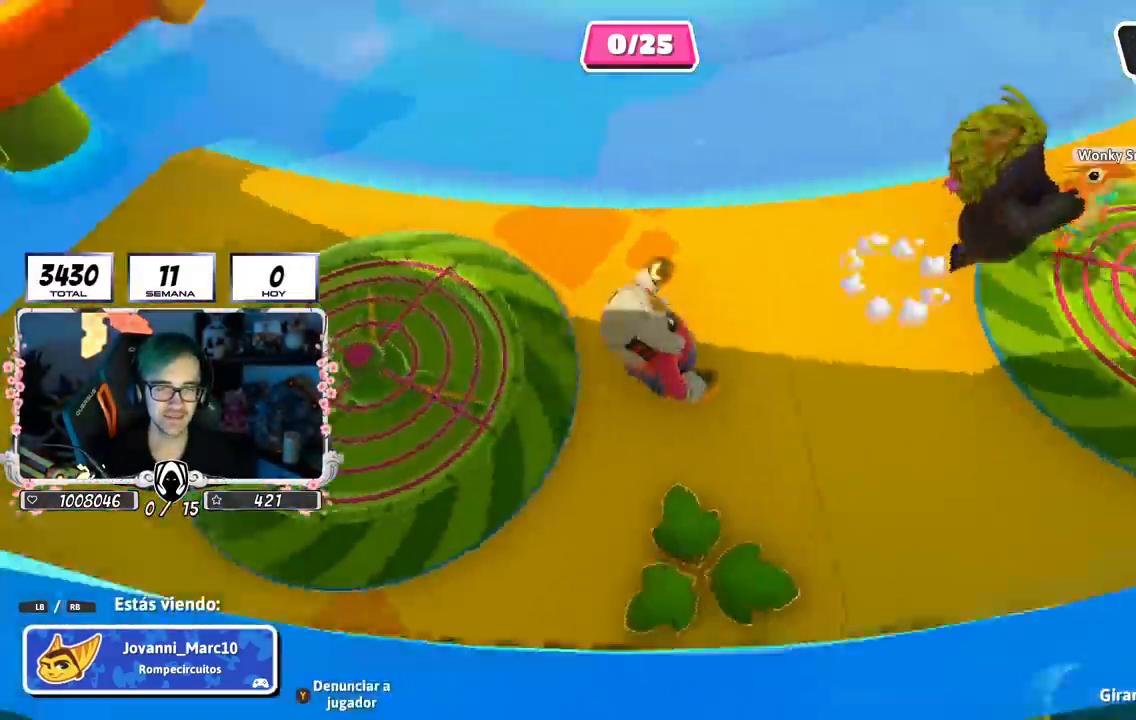
{"dt_ms": 500, "buttons": [], "left_stick": "center", "right_stick": "center", "events": [[100, "right_stick", "up-right"], [350, "right_stick", "center"]]}
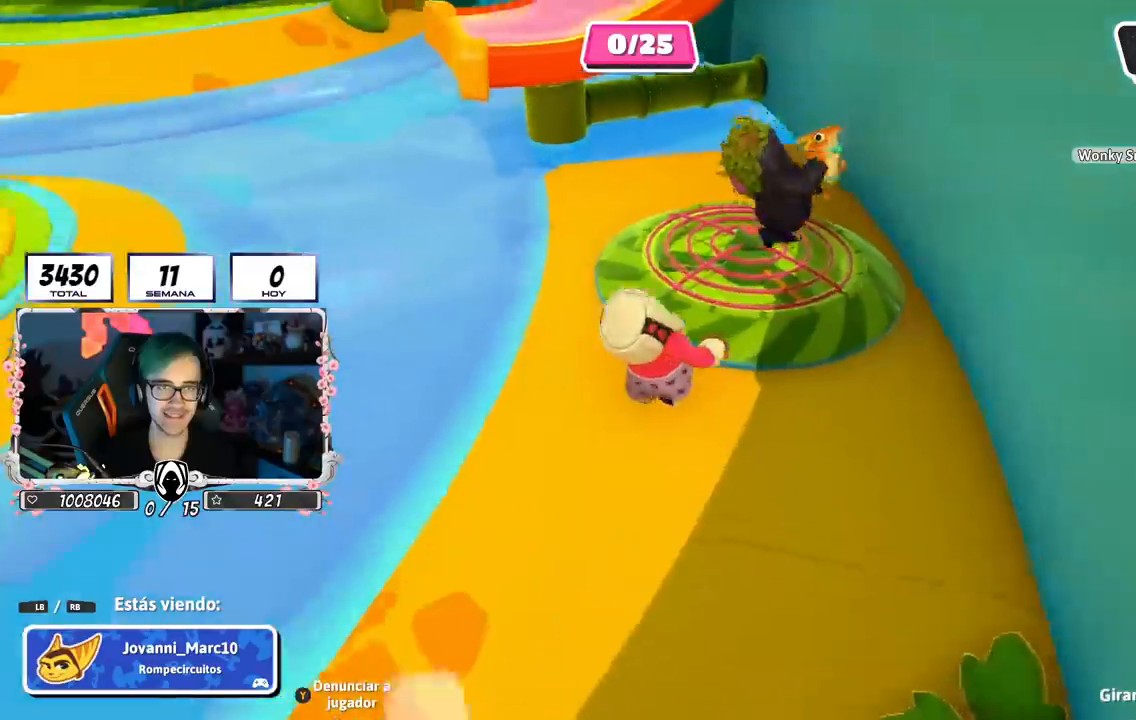
{"dt_ms": 501, "buttons": [], "left_stick": "center", "right_stick": "center", "events": []}
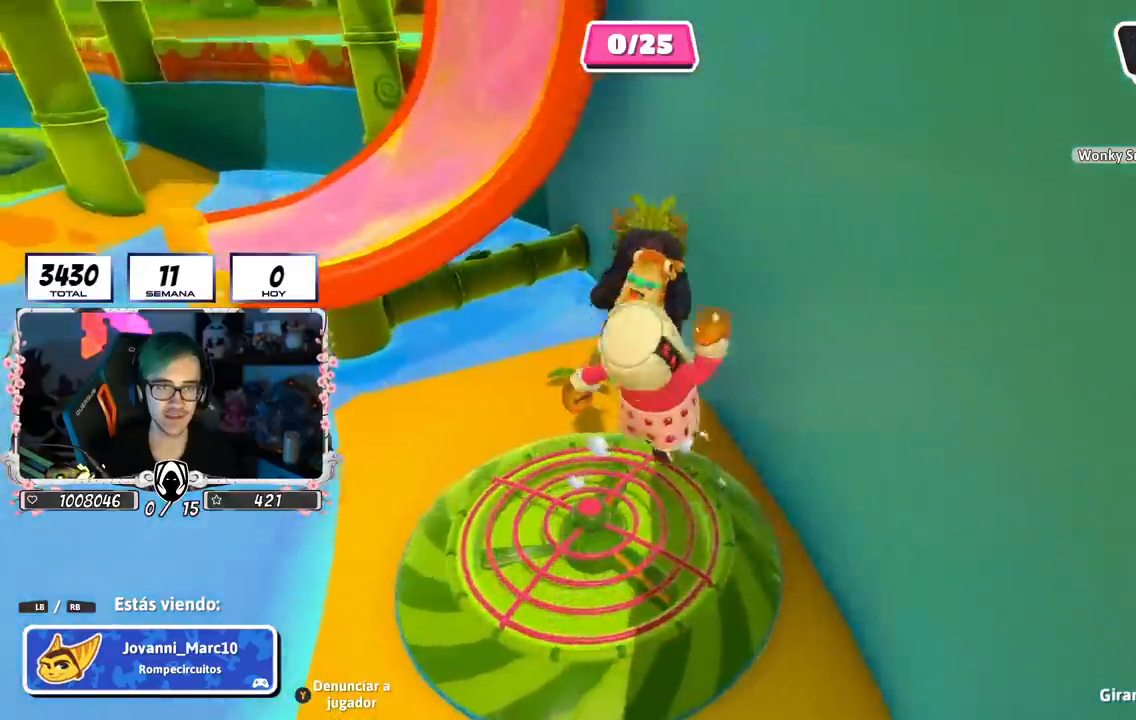
{"dt_ms": 500, "buttons": [], "left_stick": "center", "right_stick": "center", "events": []}
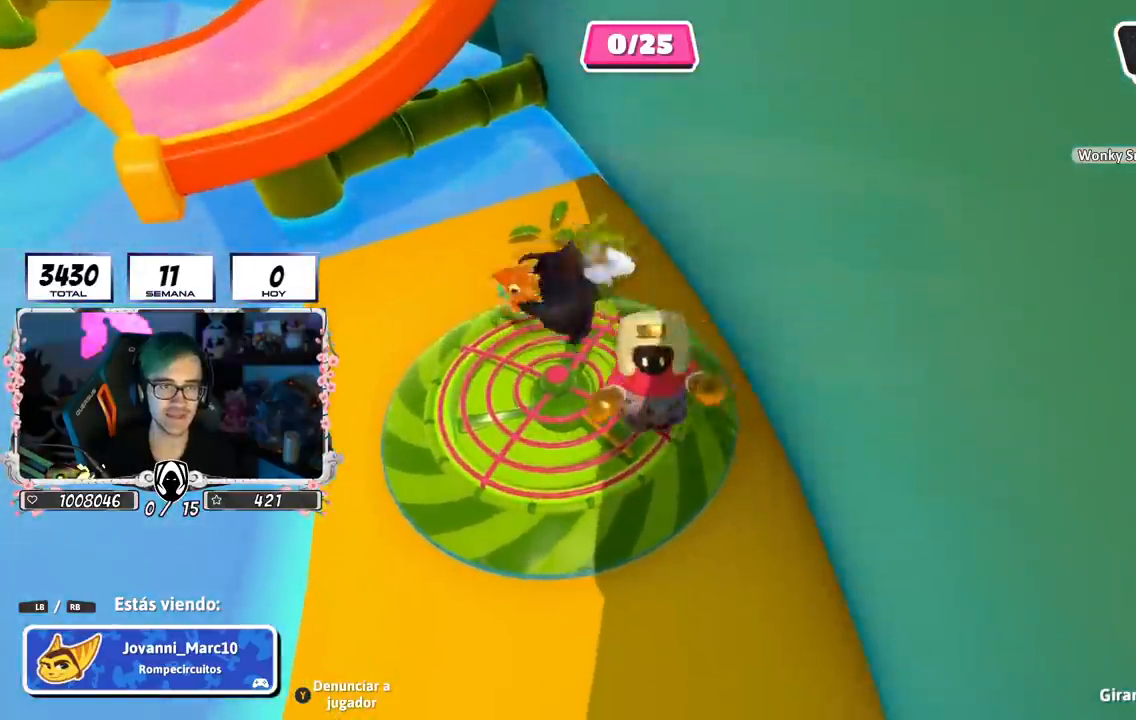
{"dt_ms": 501, "buttons": [], "left_stick": "center", "right_stick": "center", "events": []}
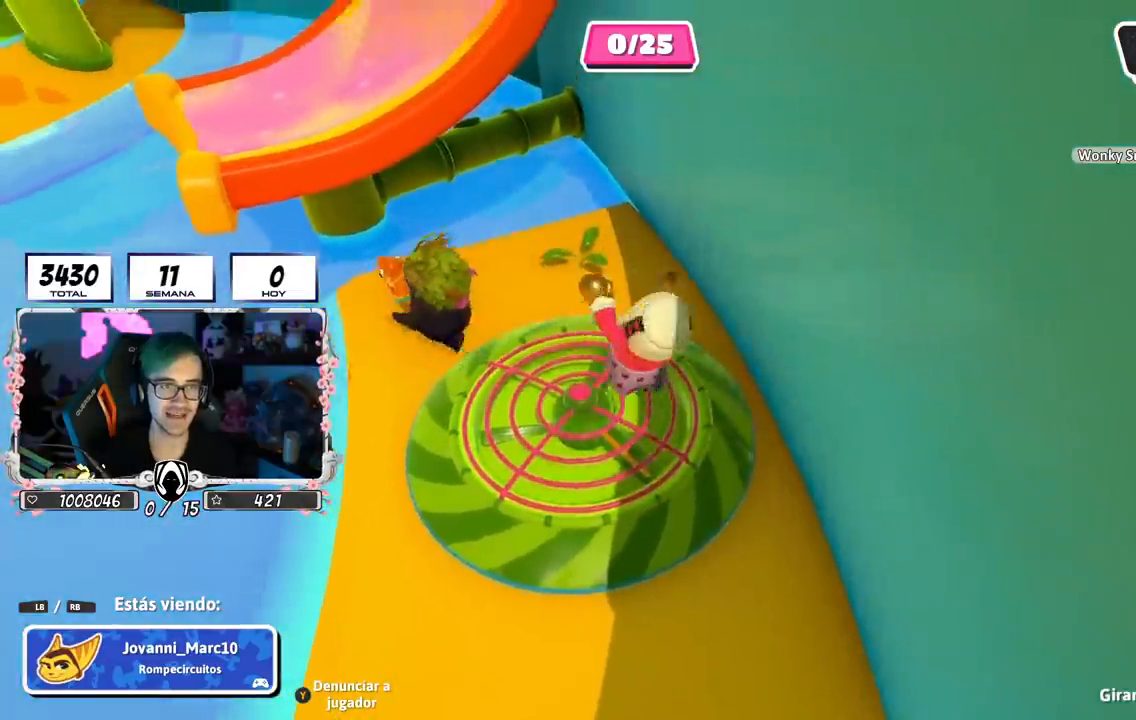
{"dt_ms": 500, "buttons": [], "left_stick": "center", "right_stick": "center", "events": []}
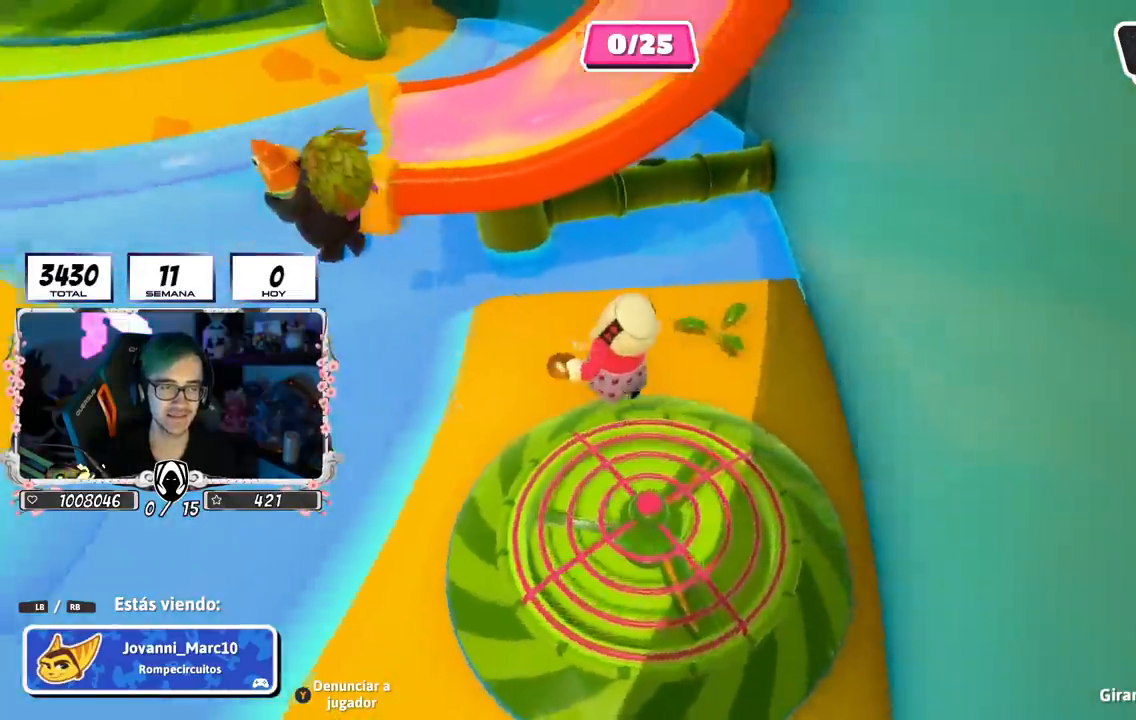
{"dt_ms": 501, "buttons": [], "left_stick": "center", "right_stick": "center", "events": []}